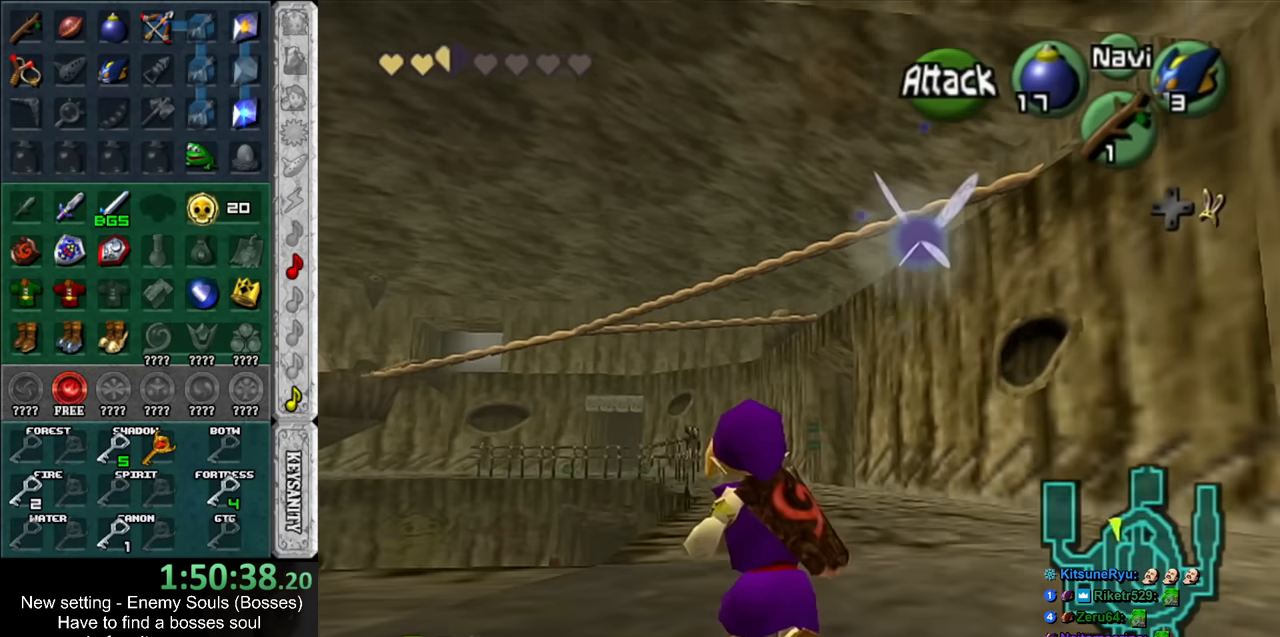
Gameplay with a controller (Nintendo layout); each line is a JSON object with the inputs held at the frame after it. "events" lists button and stick changes between this image and that frame as [ms after this image, input, new state], when the widget could be followed in between. Not read: L3 R3.
{"buttons": ["A"], "left_stick": "up", "right_stick": "center", "events": [[50, "left_stick", "up"], [484, "A", "down"]]}
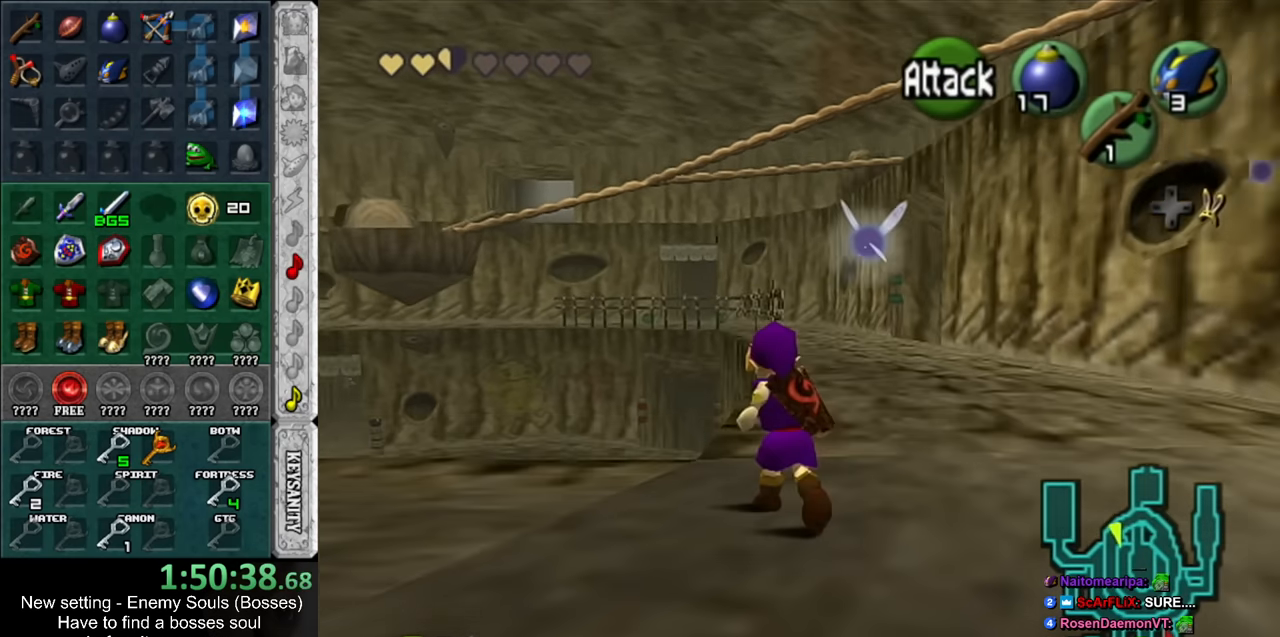
{"buttons": [], "left_stick": "up", "right_stick": "center", "events": [[117, "A", "up"], [367, "DPAD_RIGHT", "down"], [484, "DPAD_RIGHT", "up"]]}
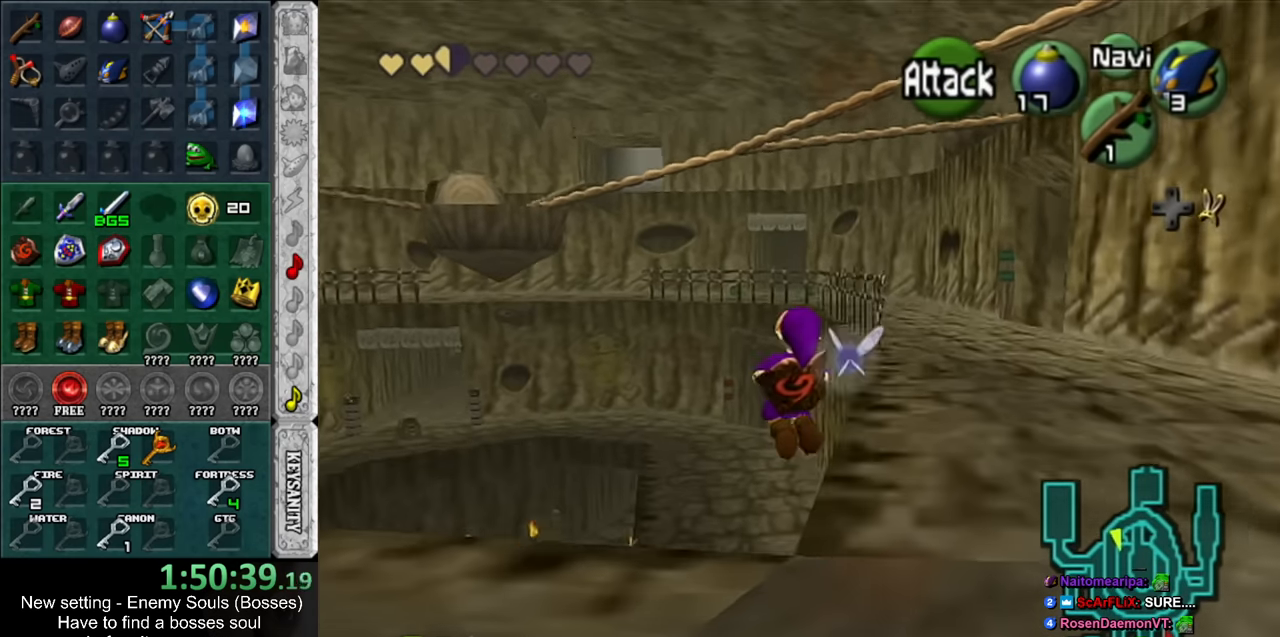
{"buttons": [], "left_stick": "up", "right_stick": "center", "events": []}
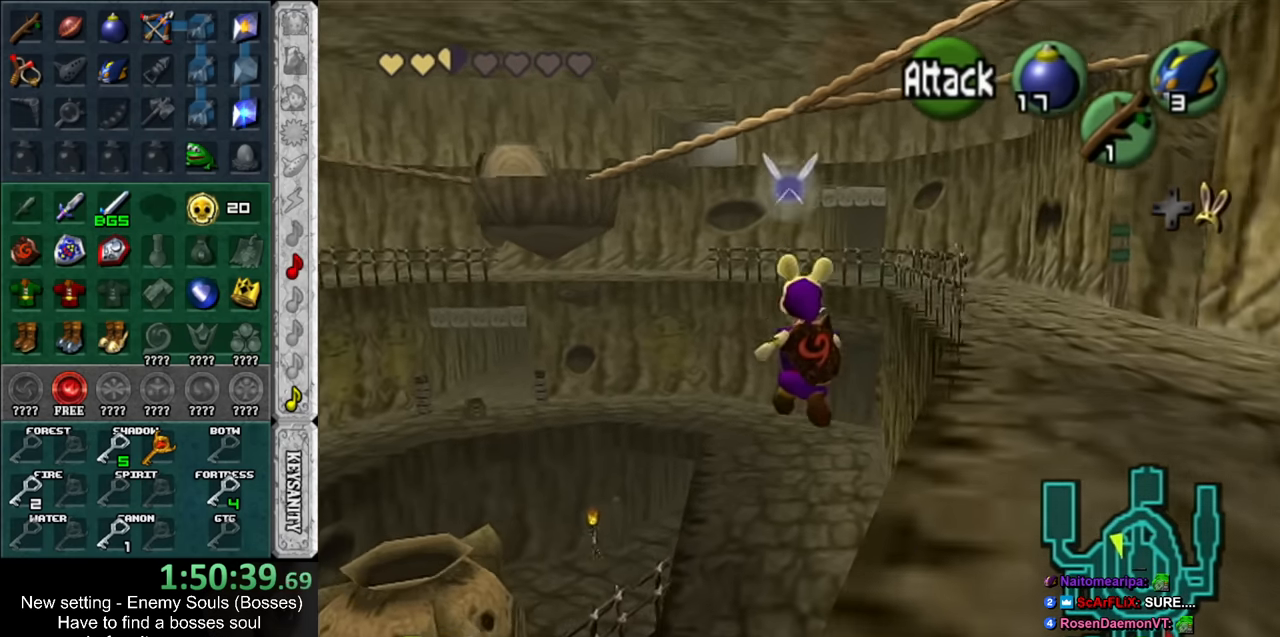
{"buttons": [], "left_stick": "up", "right_stick": "center", "events": []}
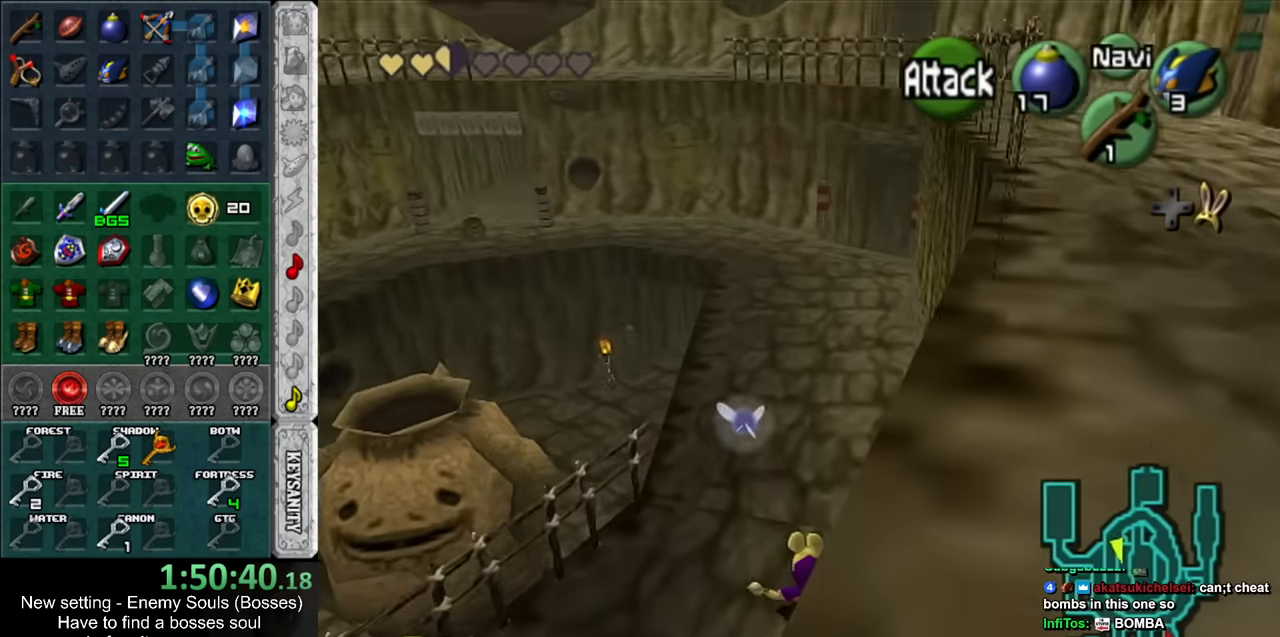
{"buttons": [], "left_stick": "up", "right_stick": "center", "events": []}
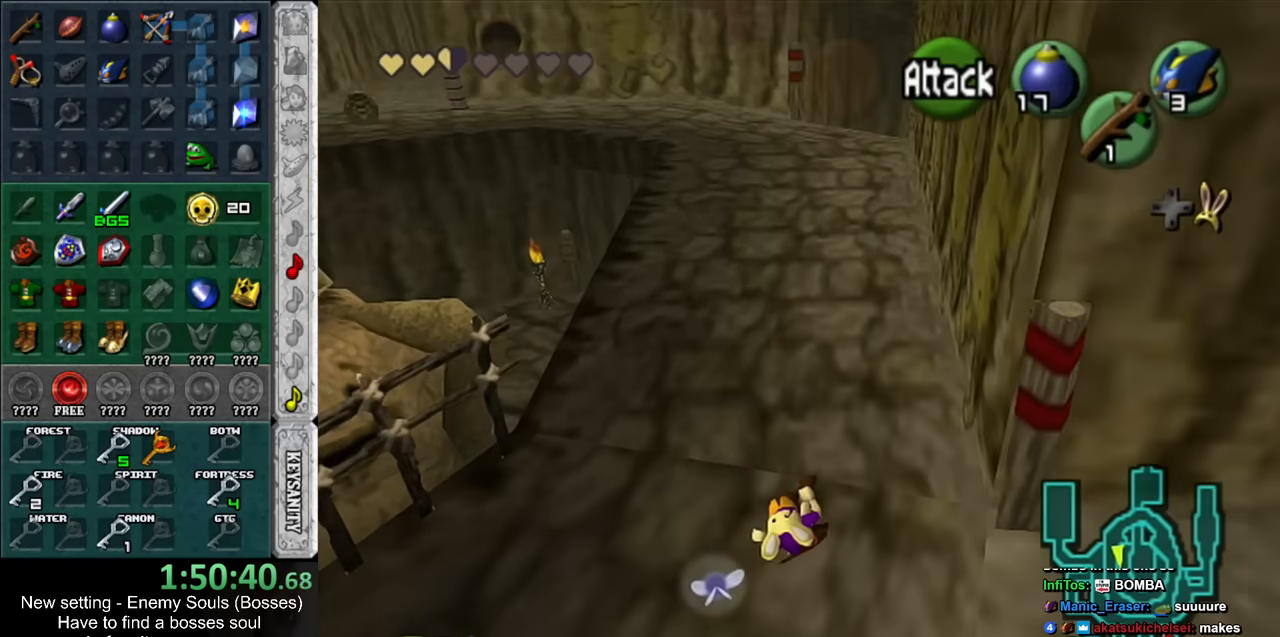
{"buttons": ["L1"], "left_stick": "right", "right_stick": "center", "events": [[83, "left_stick", "up-left"], [183, "left_stick", "left"], [233, "L1", "down"], [300, "left_stick", "right"]]}
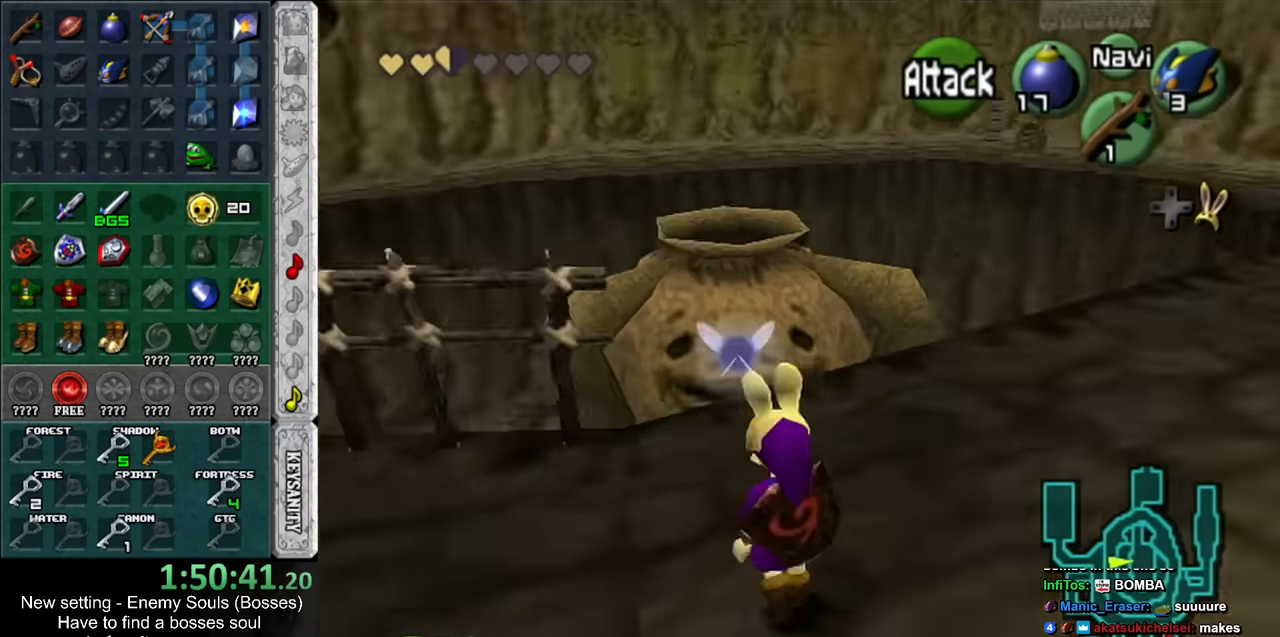
{"buttons": ["L1"], "left_stick": "right", "right_stick": "center", "events": []}
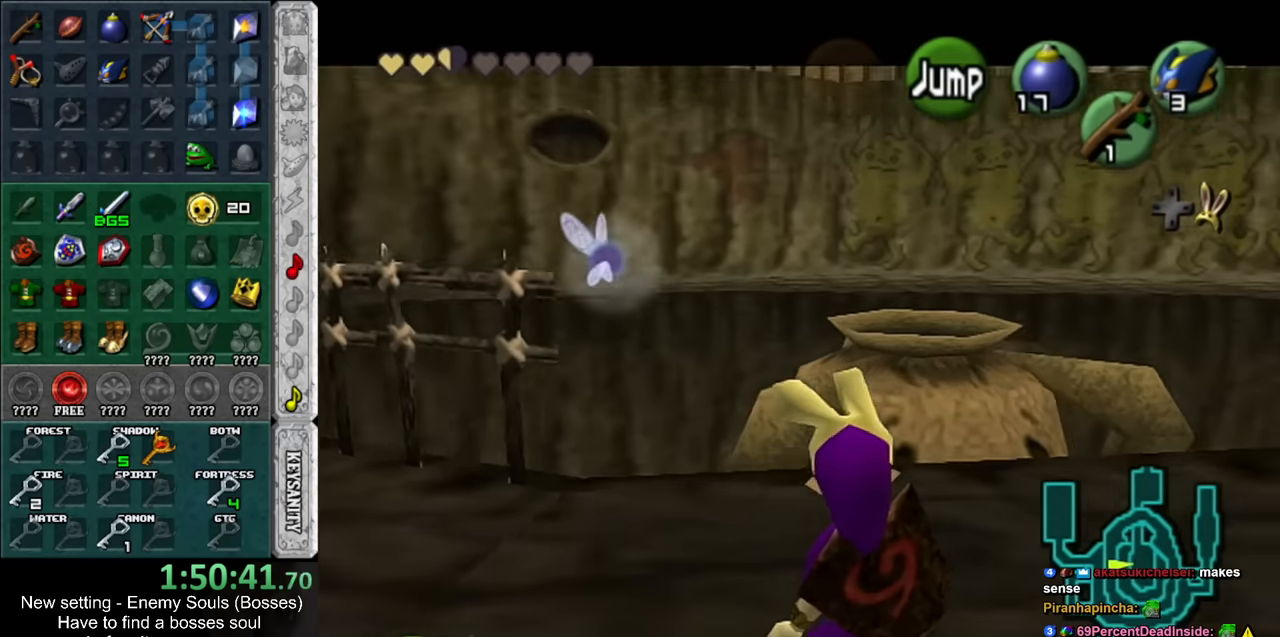
{"buttons": [], "left_stick": "center", "right_stick": "center", "events": [[83, "left_stick", "center"], [266, "L1", "up"]]}
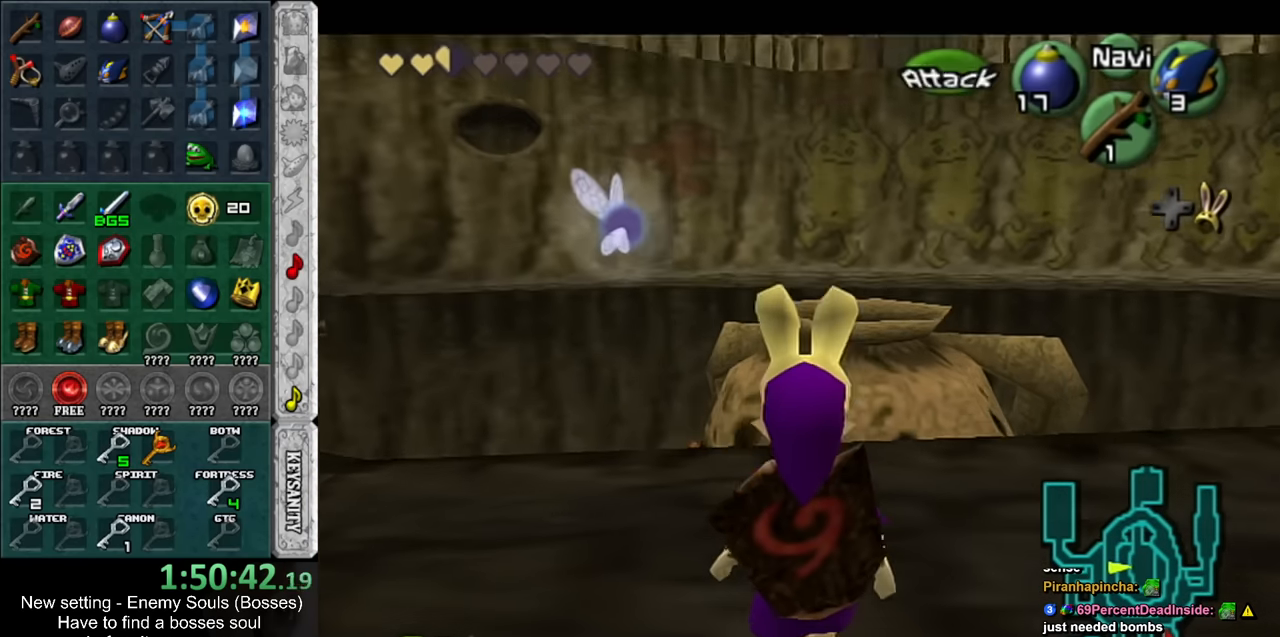
{"buttons": [], "left_stick": "center", "right_stick": "center", "events": [[50, "left_stick", "up"], [333, "left_stick", "center"]]}
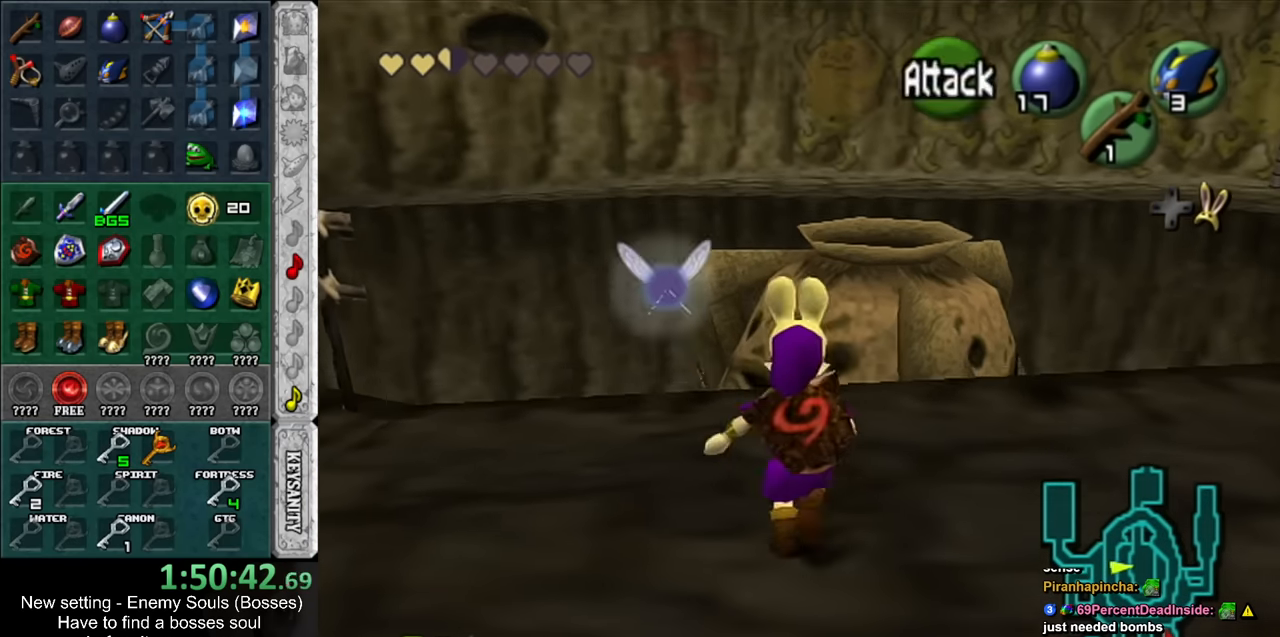
{"buttons": [], "left_stick": "center", "right_stick": "center", "events": []}
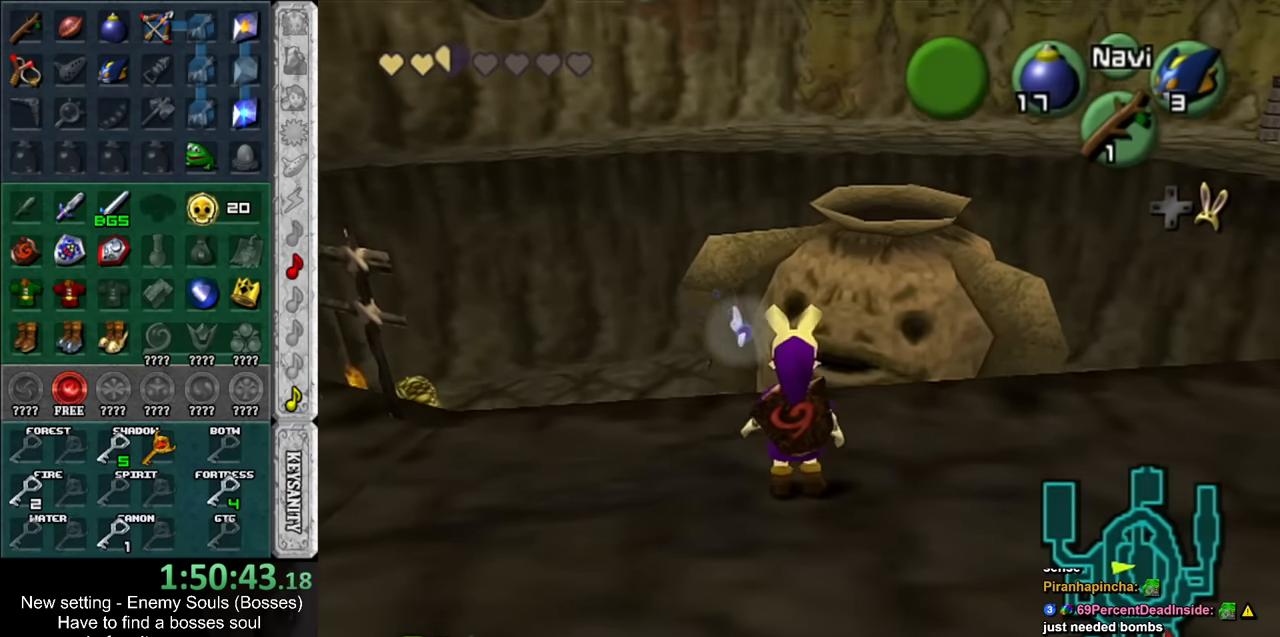
{"buttons": ["L1"], "left_stick": "center", "right_stick": "center", "events": [[116, "left_stick", "up"], [233, "left_stick", "center"], [333, "L1", "down"]]}
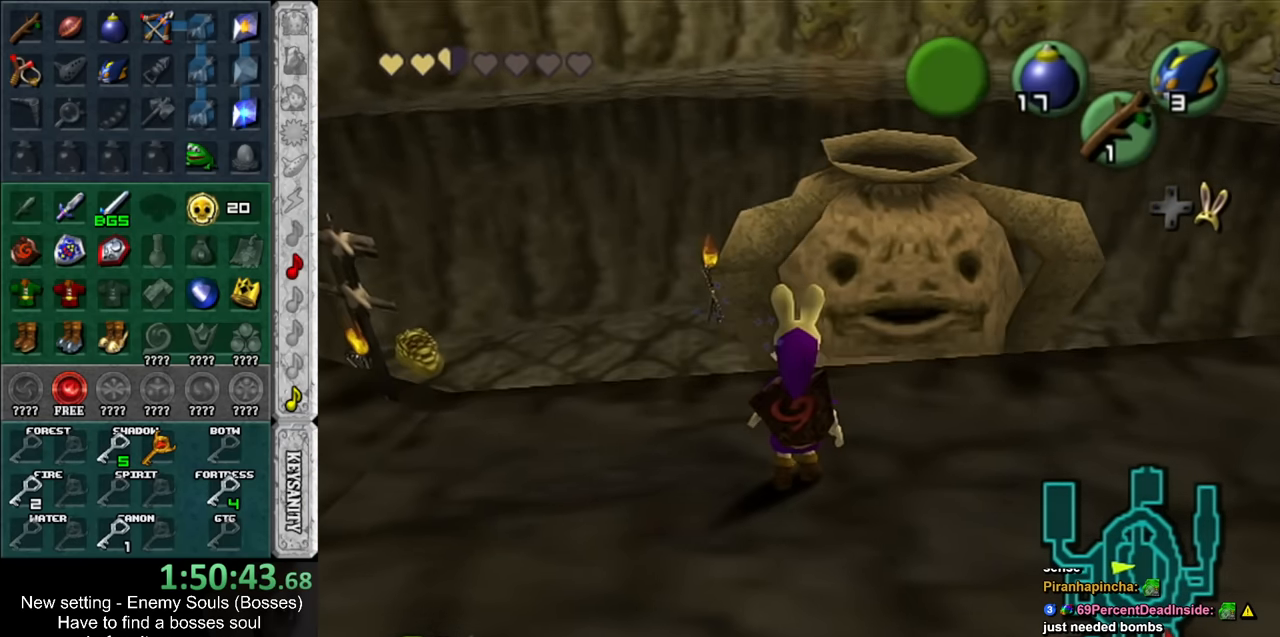
{"buttons": ["L1"], "left_stick": "center", "right_stick": "center", "events": [[50, "left_stick", "down-right"], [416, "left_stick", "center"]]}
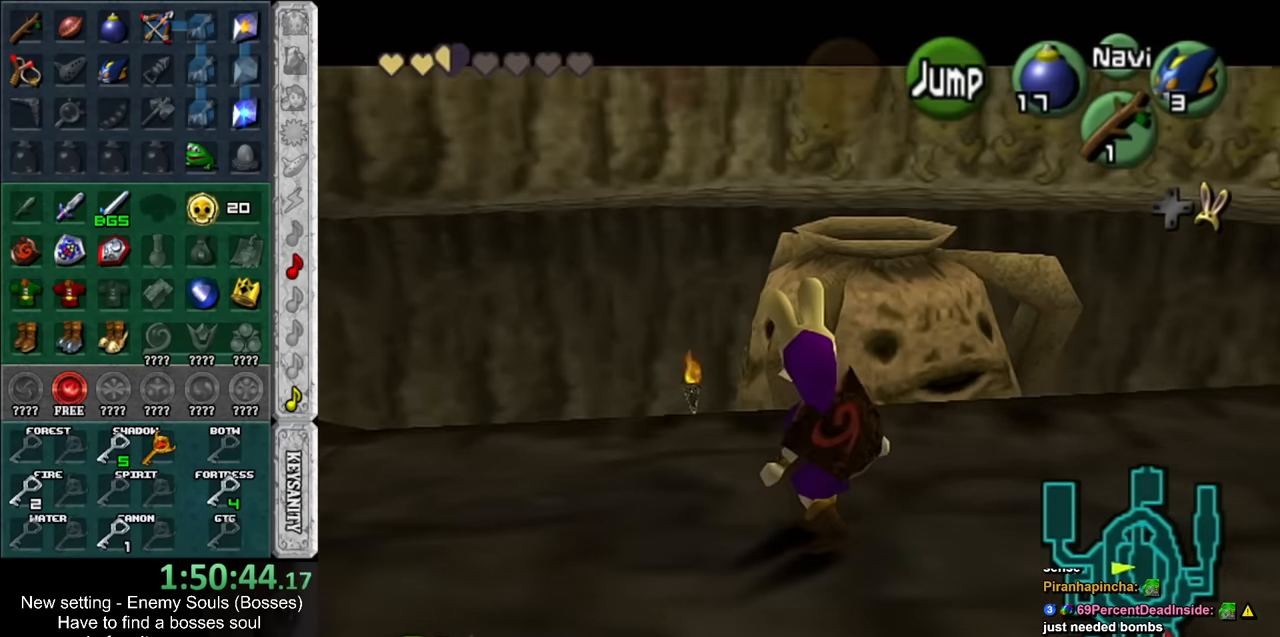
{"buttons": [], "left_stick": "center", "right_stick": "center", "events": [[166, "L1", "up"]]}
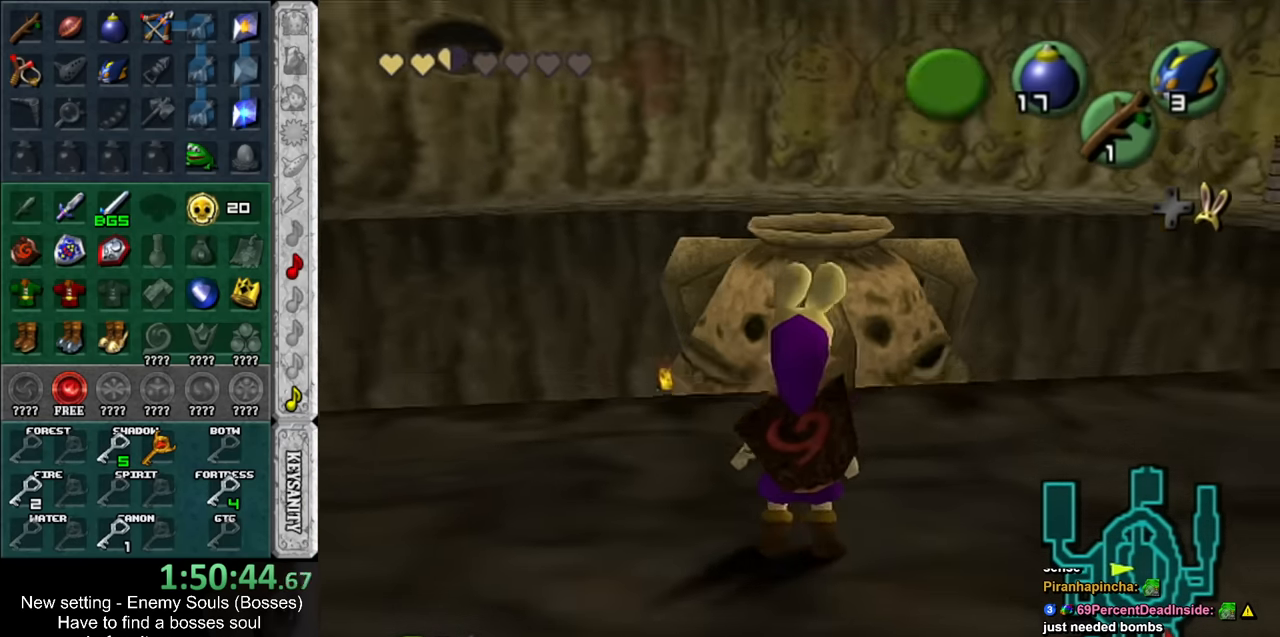
{"buttons": [], "left_stick": "center", "right_stick": "center", "events": []}
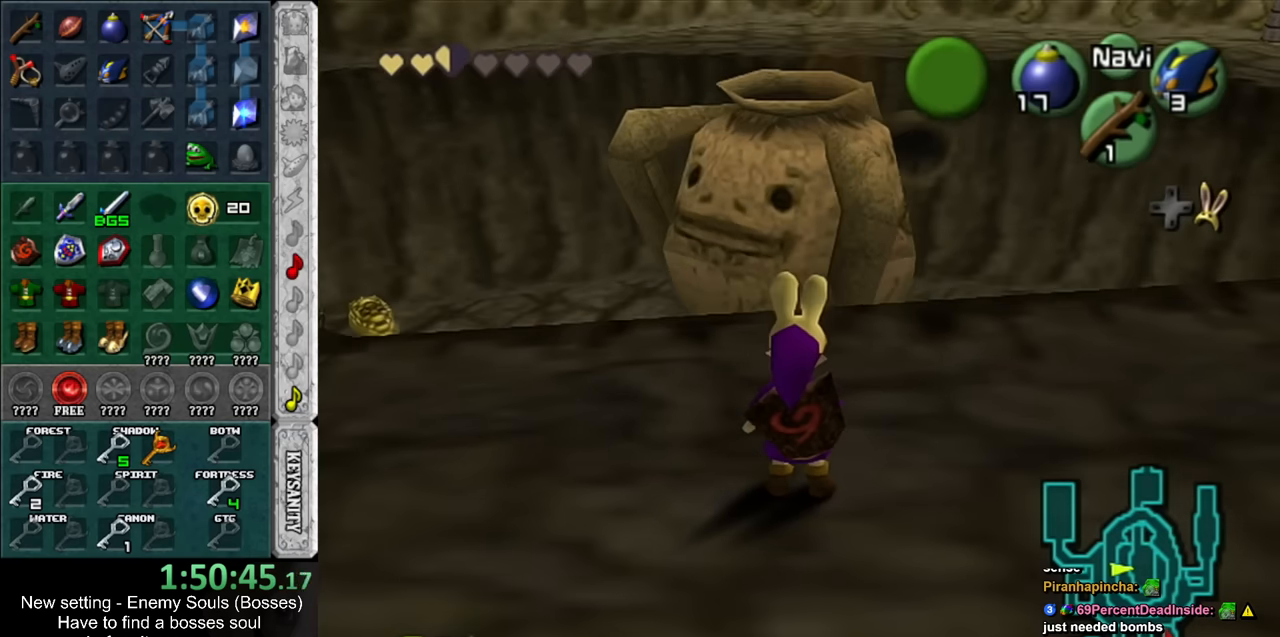
{"buttons": [], "left_stick": "center", "right_stick": "center", "events": []}
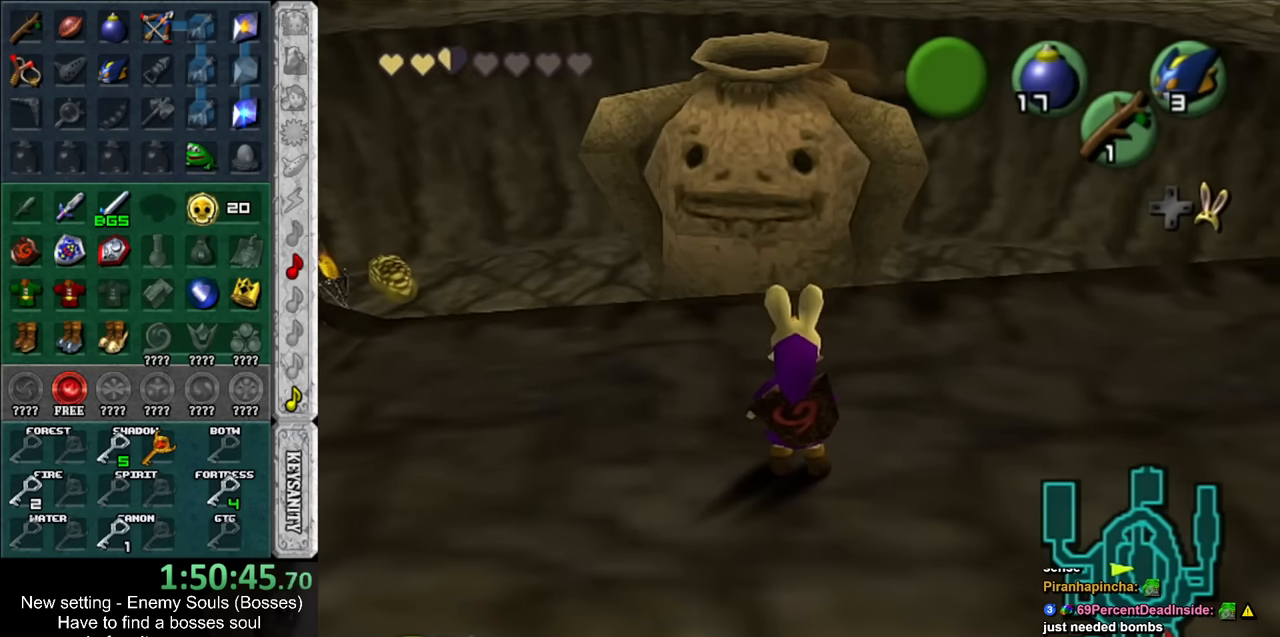
{"buttons": ["Y"], "left_stick": "center", "right_stick": "center", "events": [[400, "Y", "down"]]}
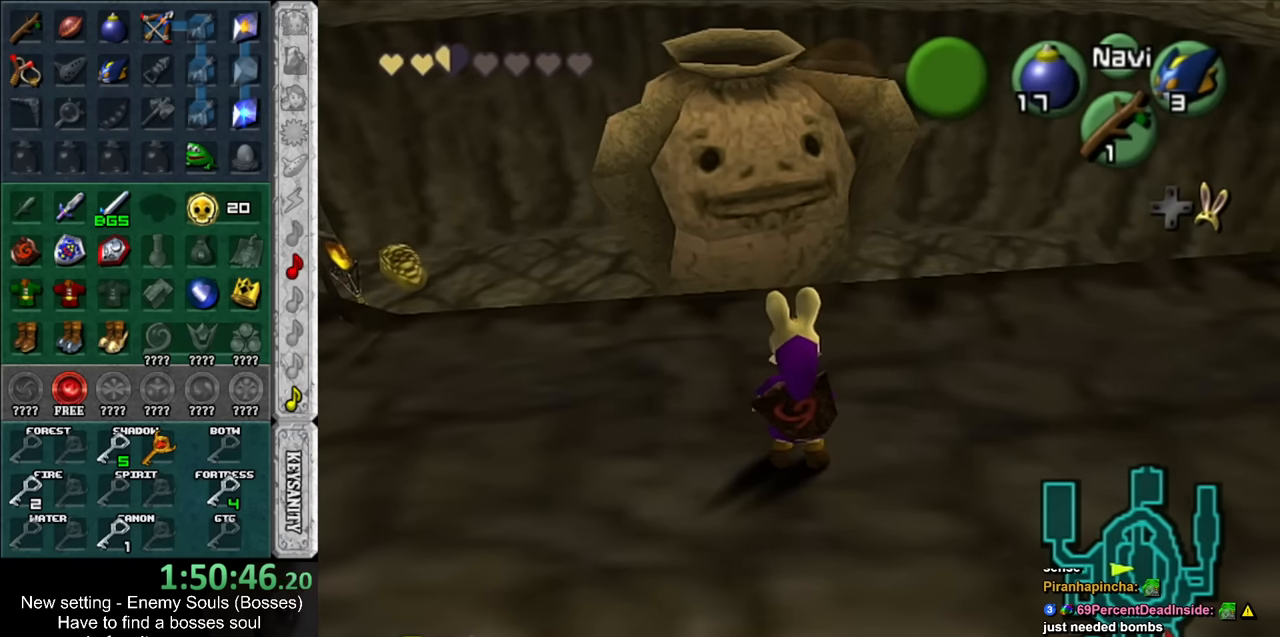
{"buttons": [], "left_stick": "center", "right_stick": "center", "events": [[16, "Y", "up"]]}
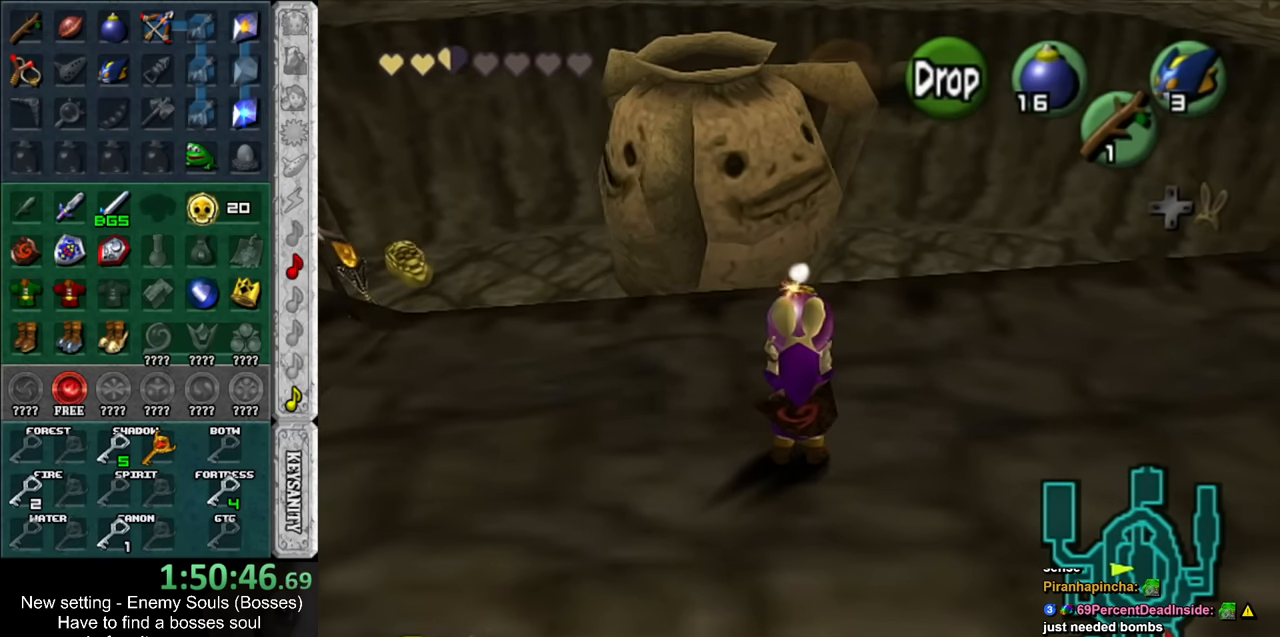
{"buttons": ["L1"], "left_stick": "center", "right_stick": "center", "events": [[16, "L1", "down"], [133, "left_stick", "down-left"], [450, "left_stick", "center"]]}
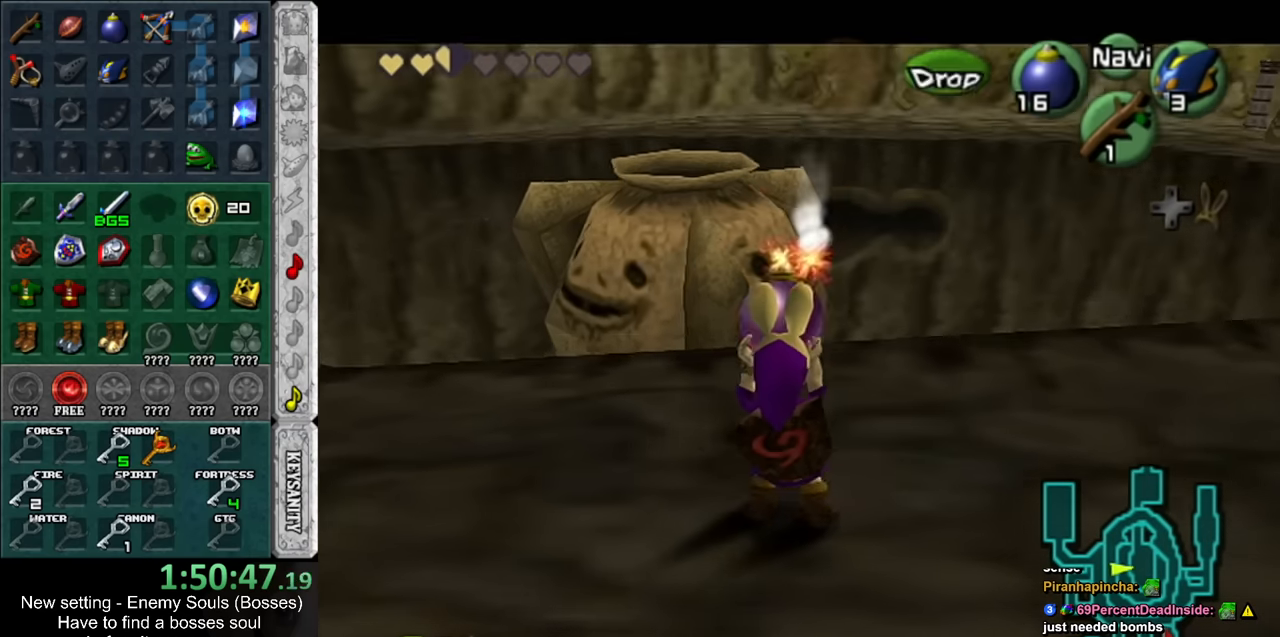
{"buttons": ["L1"], "left_stick": "center", "right_stick": "center", "events": []}
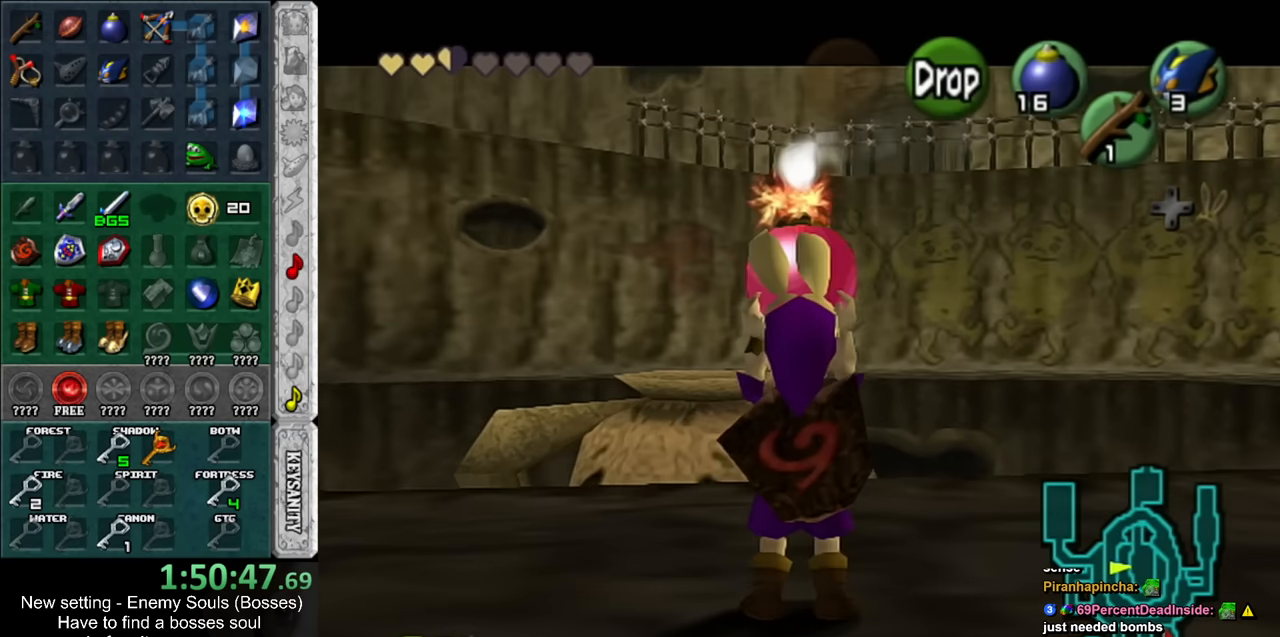
{"buttons": ["A", "L1"], "left_stick": "up", "right_stick": "center", "events": [[150, "left_stick", "up"], [416, "A", "down"]]}
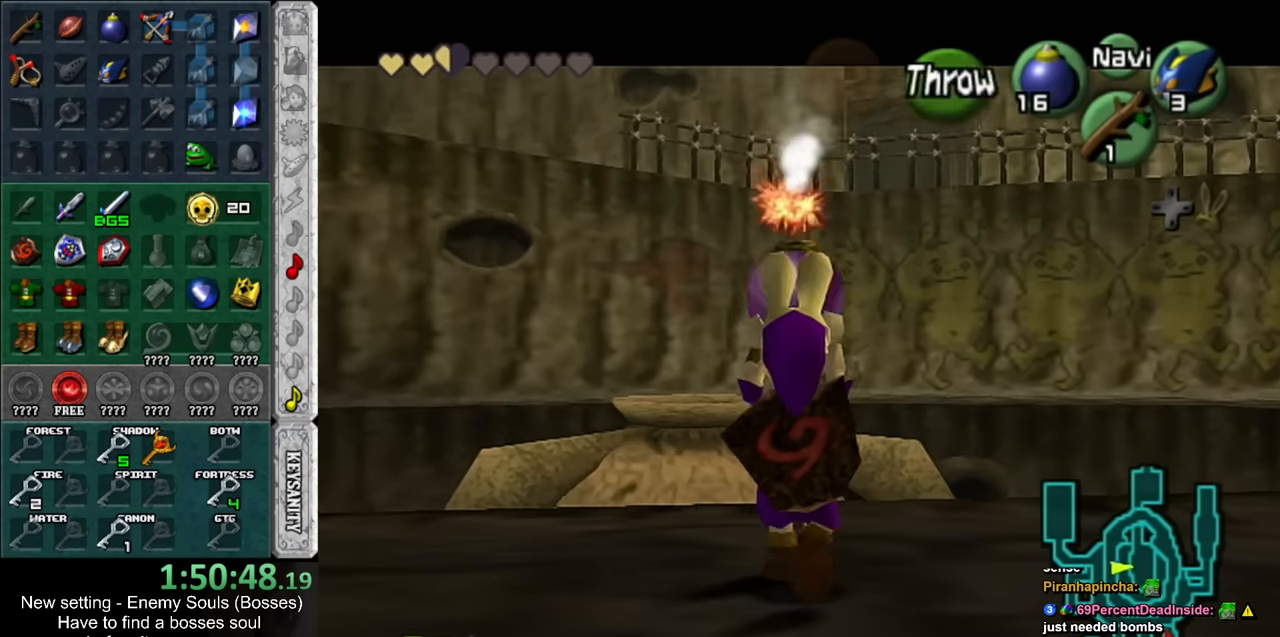
{"buttons": ["L1"], "left_stick": "down-right", "right_stick": "center", "events": [[16, "left_stick", "center"], [50, "A", "up"], [200, "left_stick", "down"], [266, "left_stick", "down-right"]]}
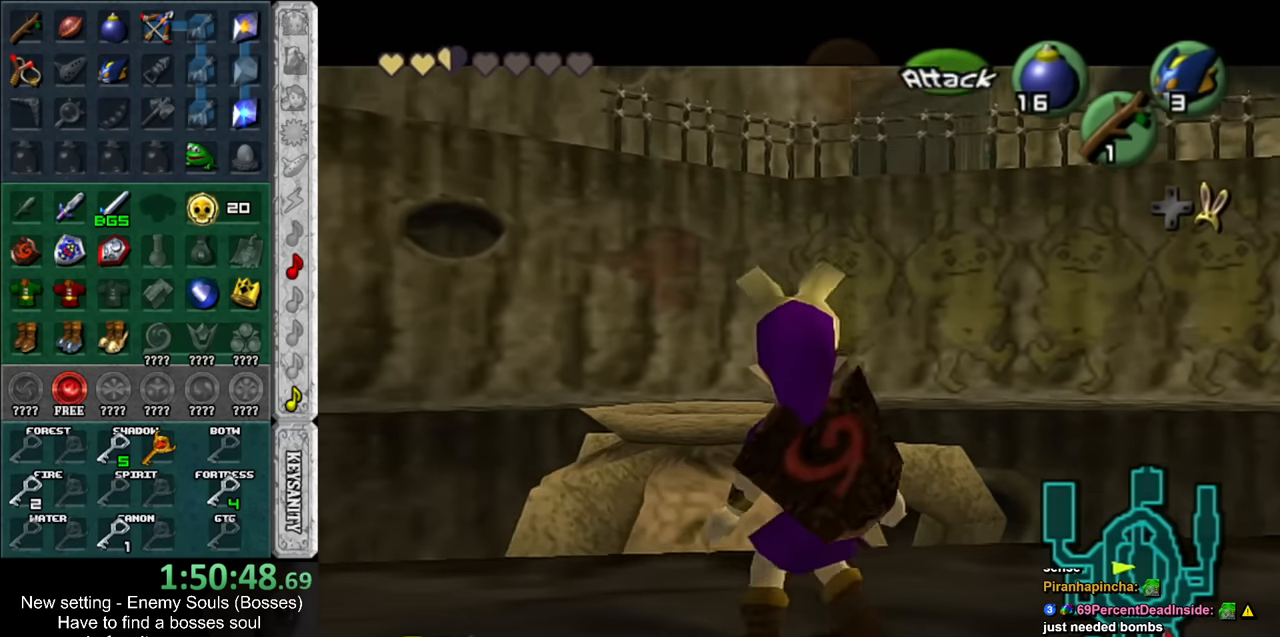
{"buttons": ["L1"], "left_stick": "center", "right_stick": "center", "events": [[16, "left_stick", "center"]]}
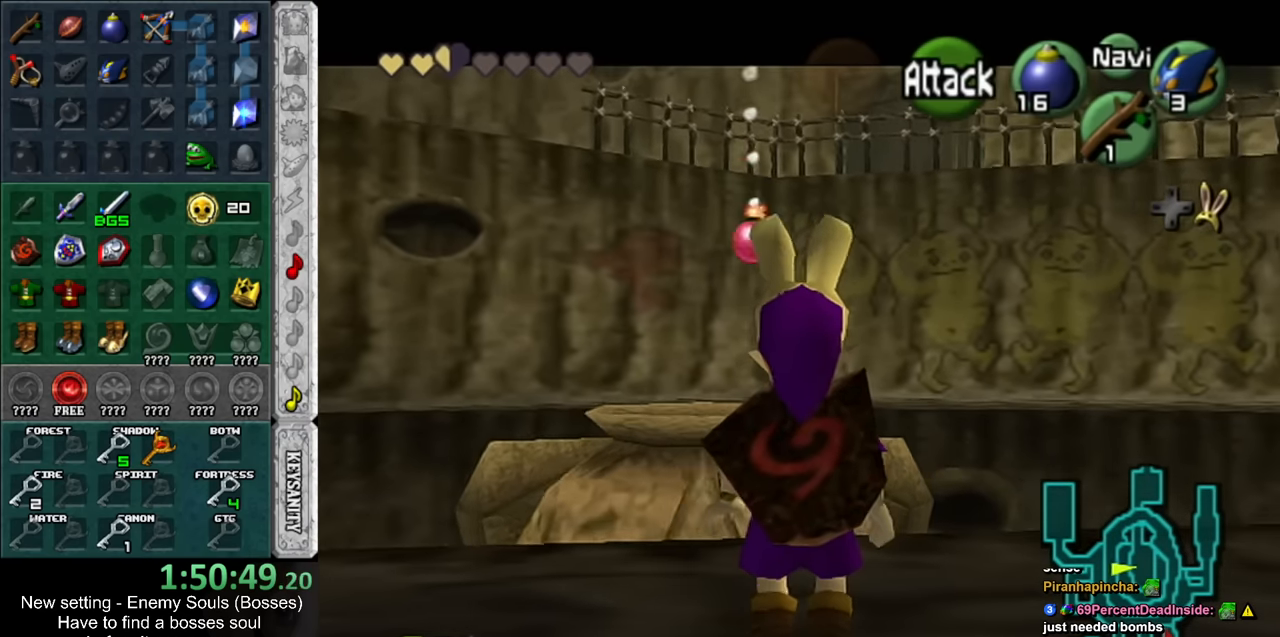
{"buttons": [], "left_stick": "center", "right_stick": "center", "events": [[416, "L1", "up"]]}